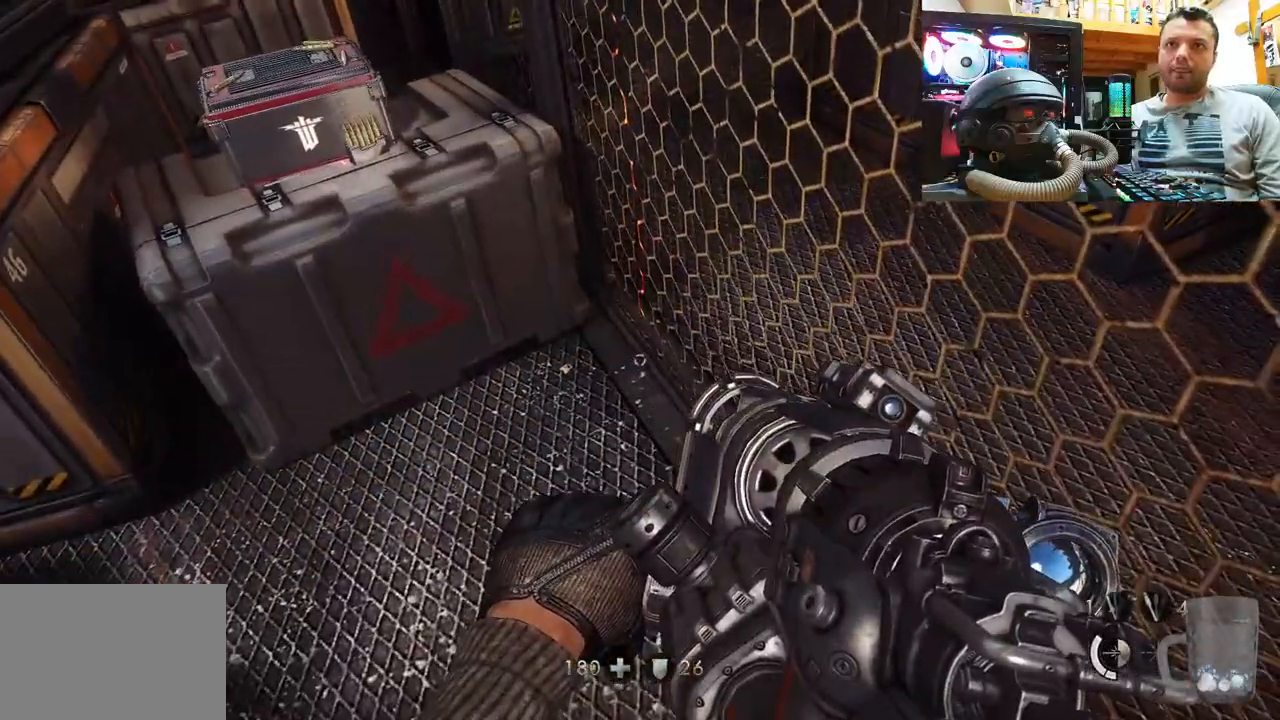
Gameplay with a controller (PlayStation layout); each line is a JSON object with the inputs held at the frame after it. "events" lists button and stick changes between this image and that frame as [ms after this image, input, new state], when the widget could be followed in between. Not read: L1 R1.
{"buttons": ["R2"], "left_stick": "up", "right_stick": "down-right", "events": [[67, "right_stick", "down-left"], [133, "right_stick", "center"], [183, "right_stick", "down"], [250, "right_stick", "center"], [317, "left_stick", "up"], [400, "R2", "down"], [433, "right_stick", "down-right"]]}
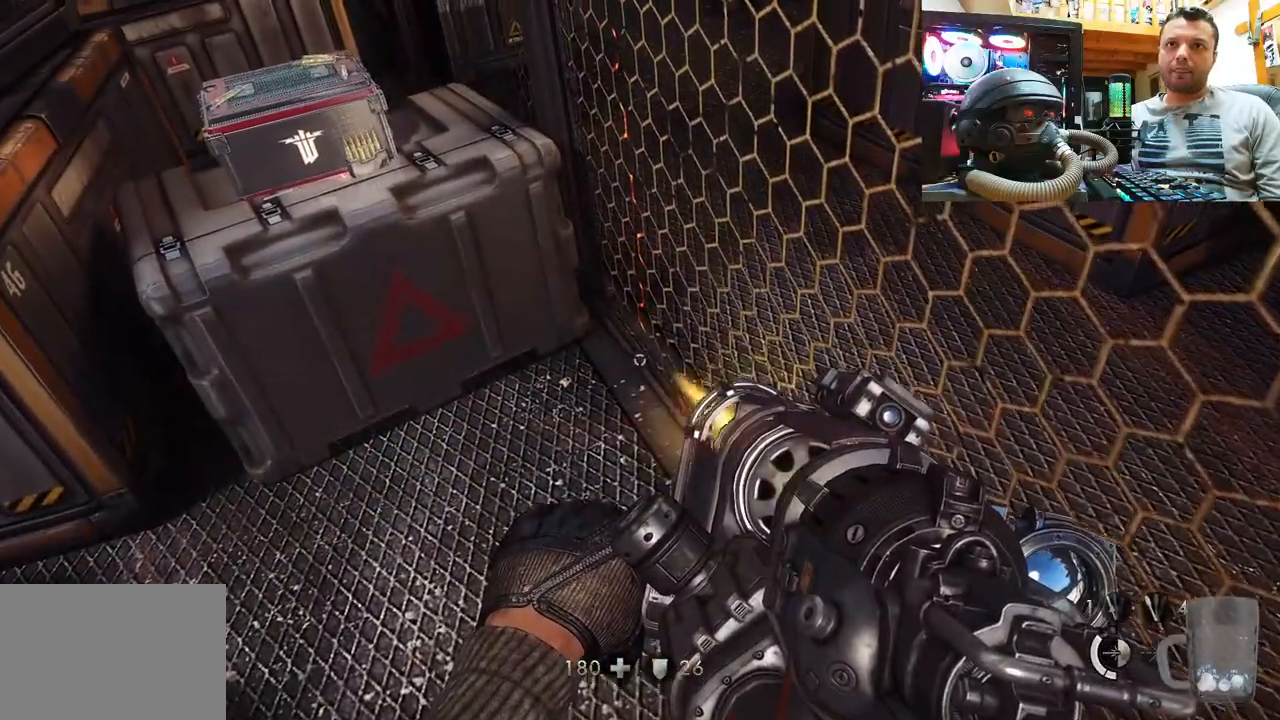
{"buttons": ["R2"], "left_stick": "center", "right_stick": "up-right", "events": [[33, "left_stick", "center"], [50, "R2", "up"], [133, "right_stick", "center"], [183, "R2", "down"], [200, "right_stick", "up-right"]]}
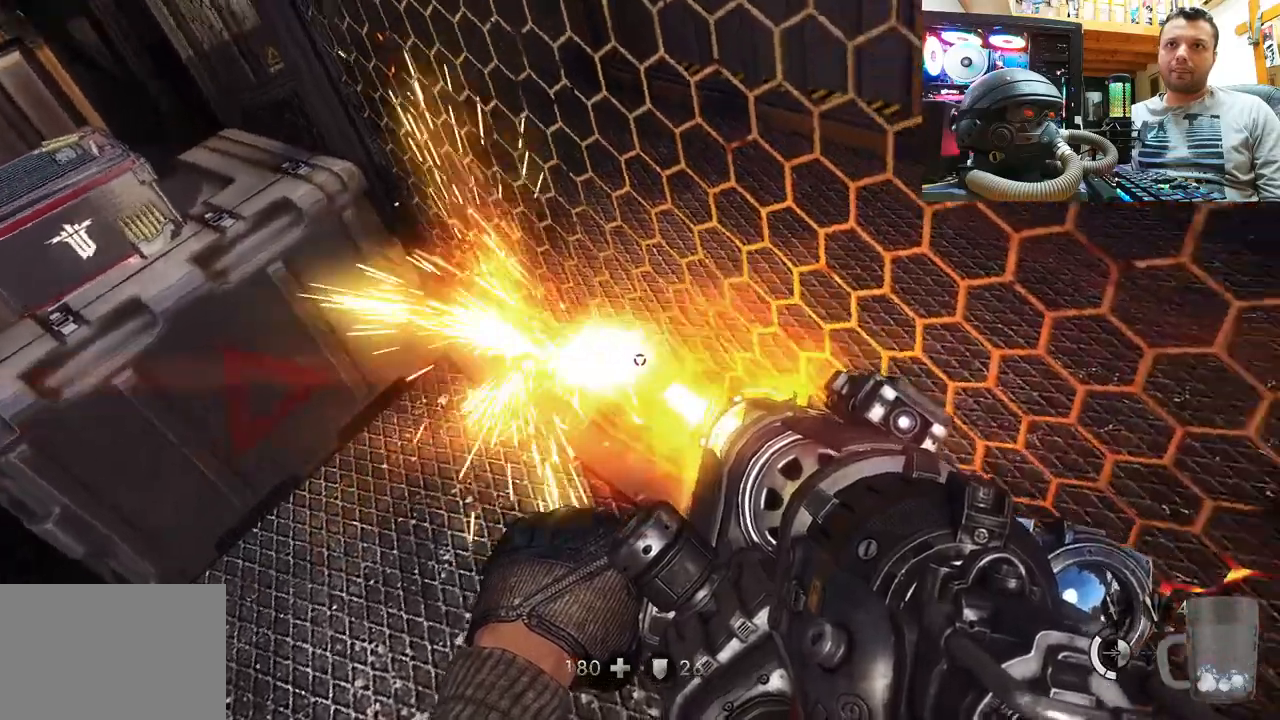
{"buttons": ["R2"], "left_stick": "center", "right_stick": "right", "events": [[333, "right_stick", "right"]]}
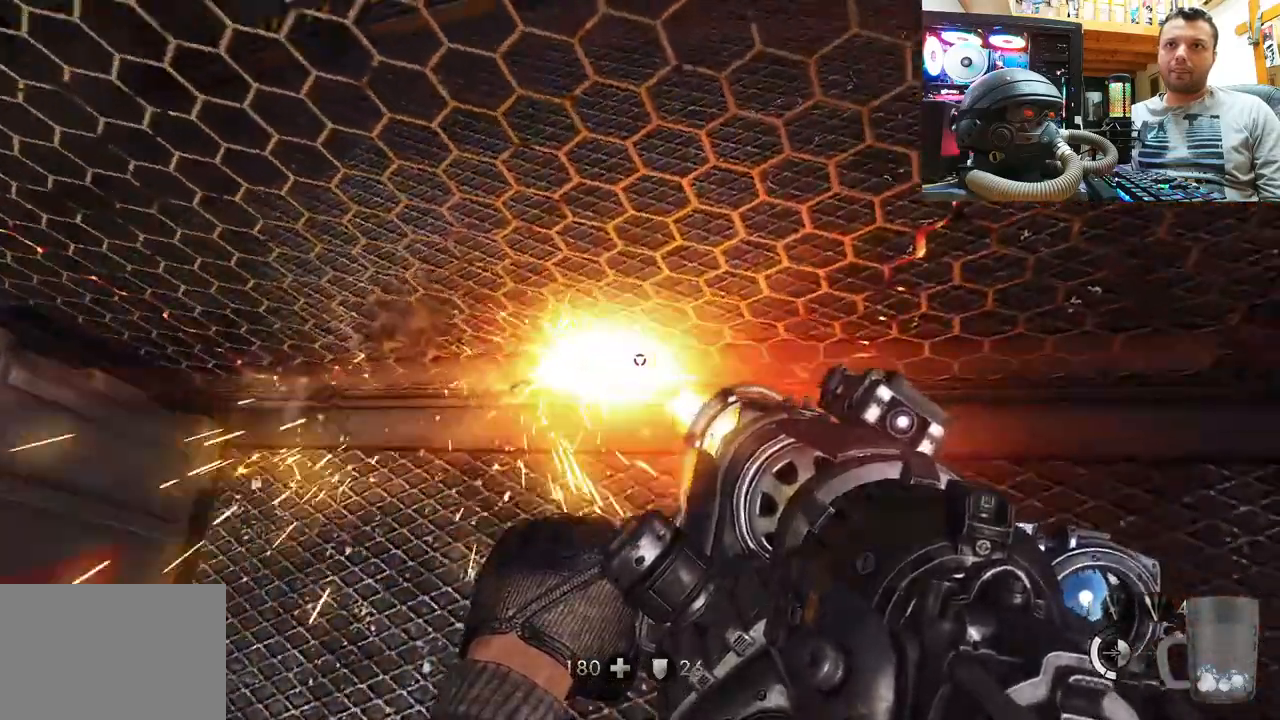
{"buttons": ["R2"], "left_stick": "center", "right_stick": "down-right", "events": [[133, "right_stick", "down-right"]]}
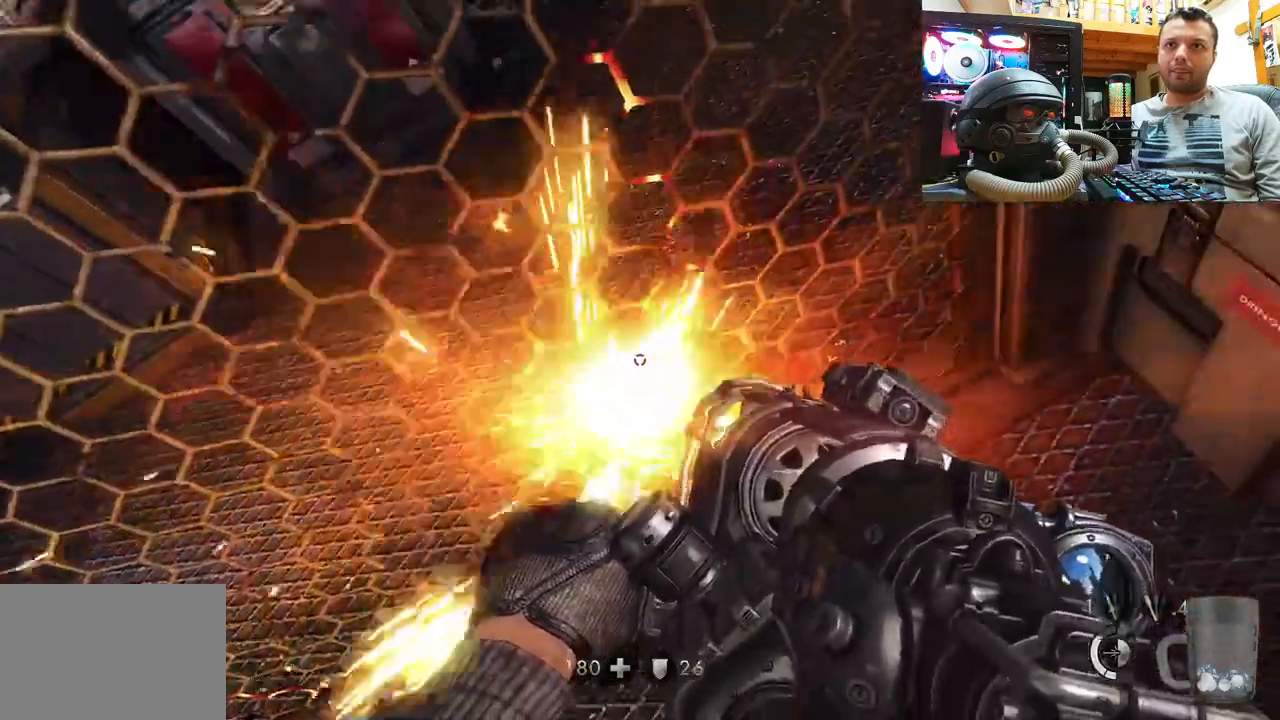
{"buttons": [], "left_stick": "center", "right_stick": "up-left", "events": [[150, "right_stick", "up-right"], [217, "right_stick", "center"], [233, "R2", "up"], [267, "right_stick", "up-left"]]}
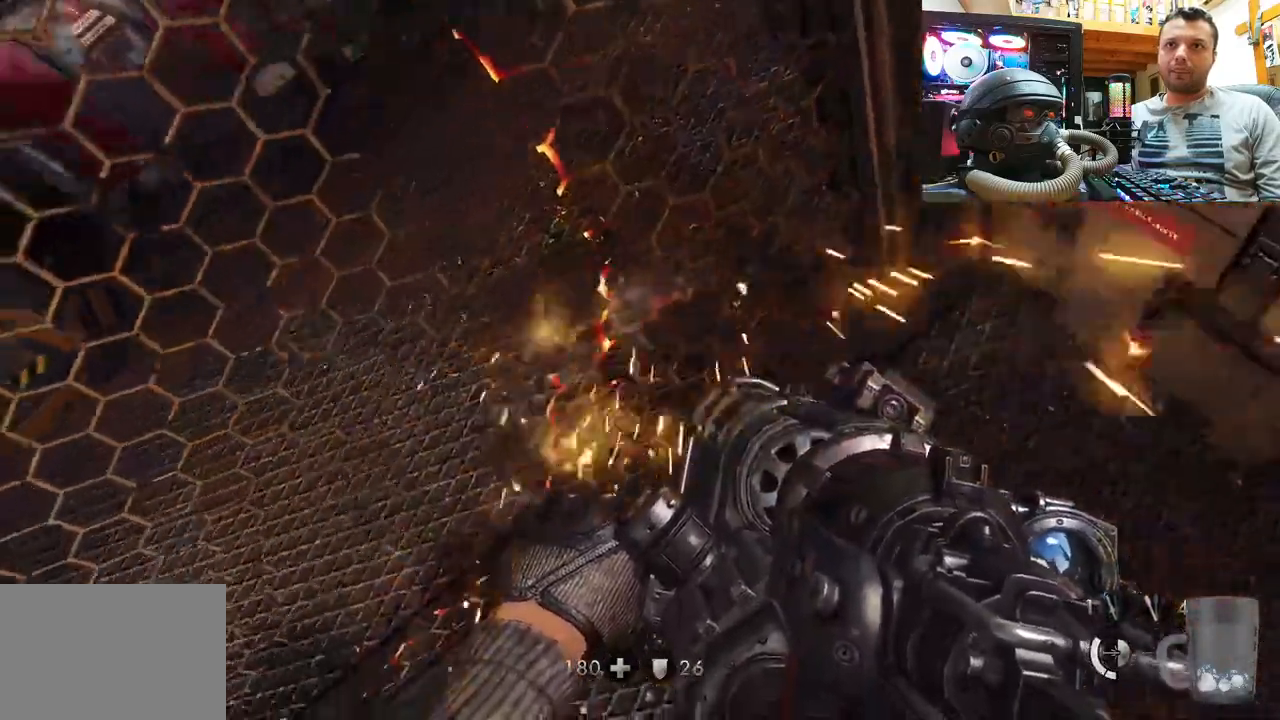
{"buttons": [], "left_stick": "up-left", "right_stick": "down-right", "events": [[33, "left_stick", "left"], [83, "left_stick", "up-left"], [167, "right_stick", "right"], [217, "right_stick", "down-right"]]}
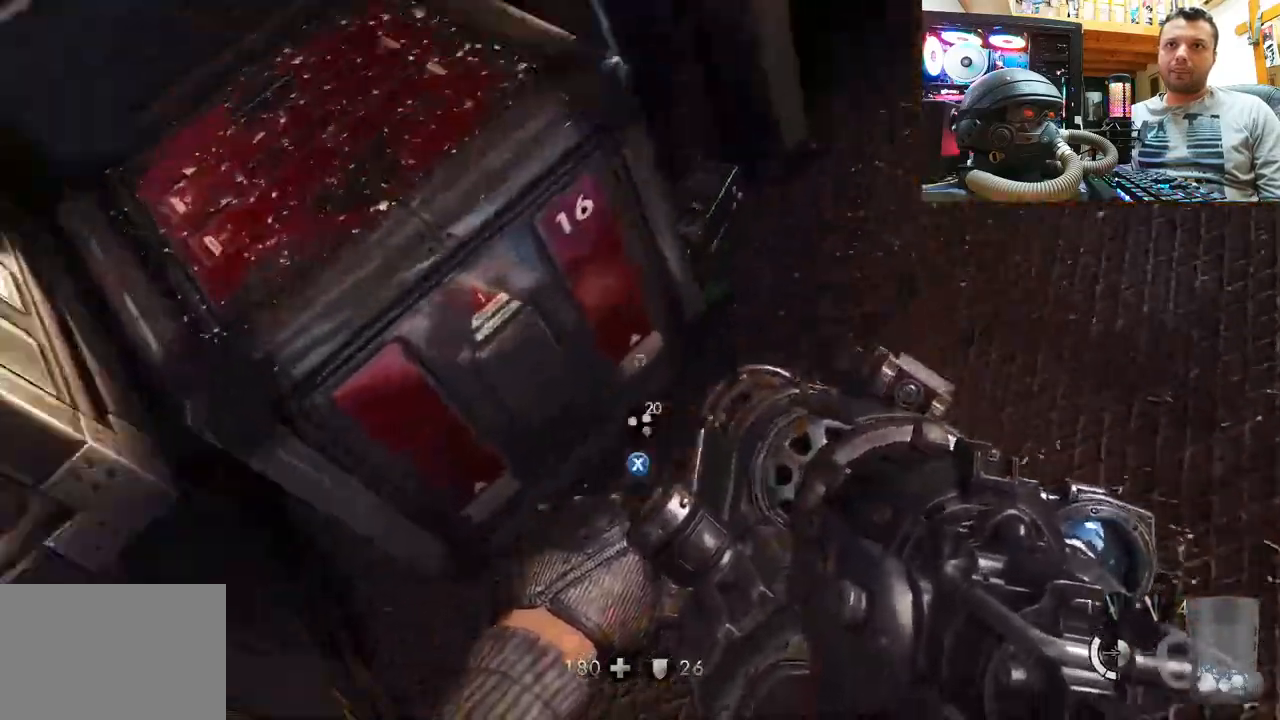
{"buttons": [], "left_stick": "center", "right_stick": "down-right", "events": [[83, "left_stick", "center"], [250, "left_stick", "left"], [283, "right_stick", "center"], [350, "left_stick", "center"], [367, "right_stick", "up-left"], [500, "right_stick", "down-right"]]}
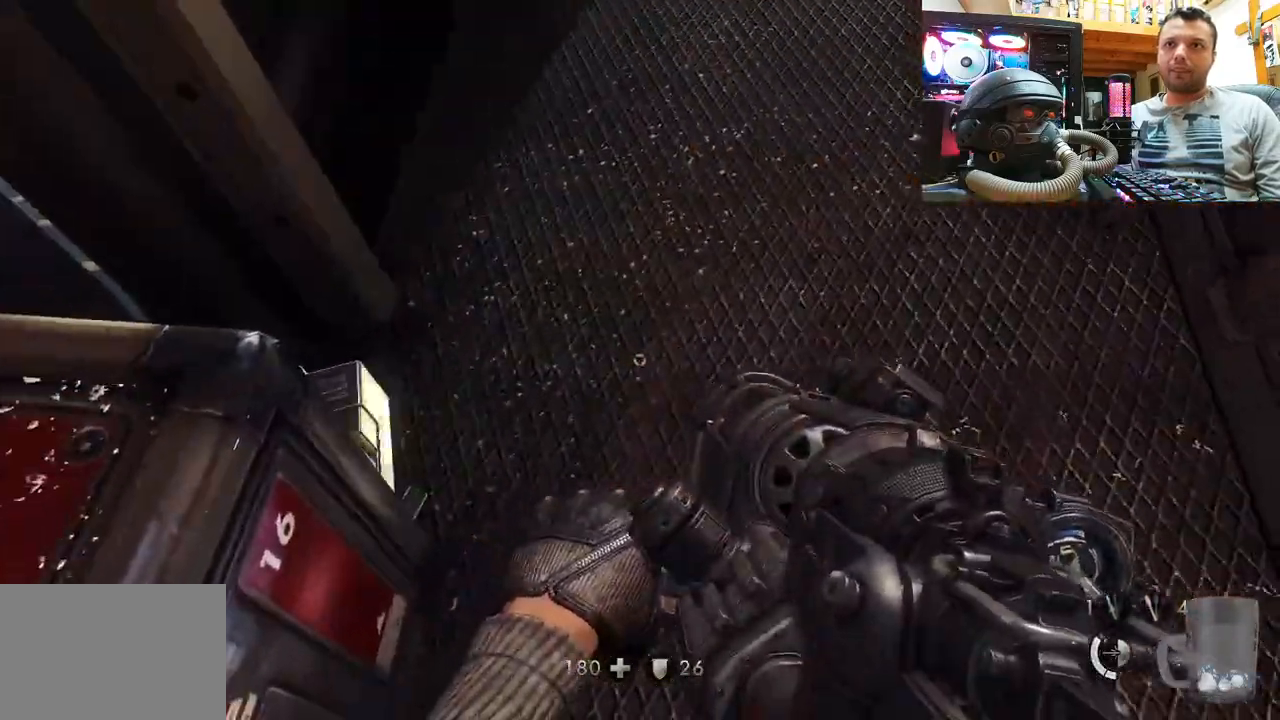
{"buttons": ["SQUARE"], "left_stick": "center", "right_stick": "center", "events": [[133, "right_stick", "left"], [333, "right_stick", "center"], [417, "SQUARE", "down"]]}
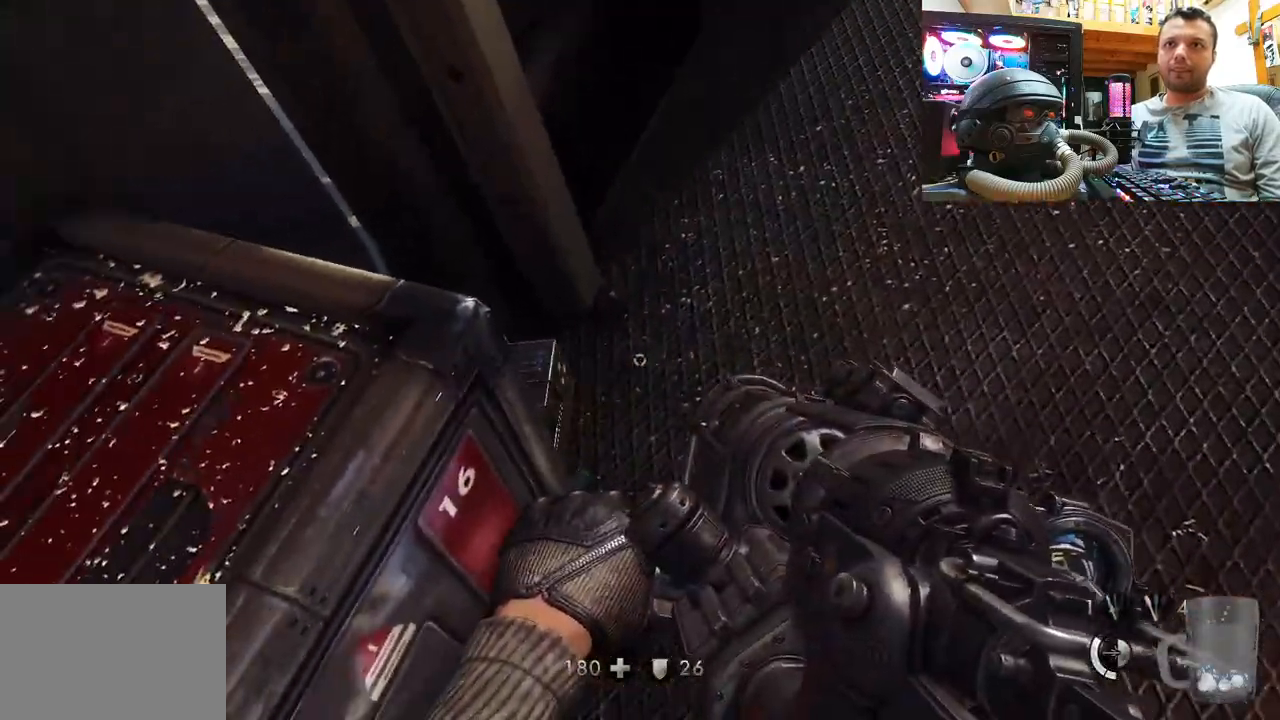
{"buttons": [], "left_stick": "center", "right_stick": "up-left", "events": [[33, "SQUARE", "up"], [250, "TRIANGLE", "down"], [283, "TRIANGLE", "up"], [417, "right_stick", "up-left"]]}
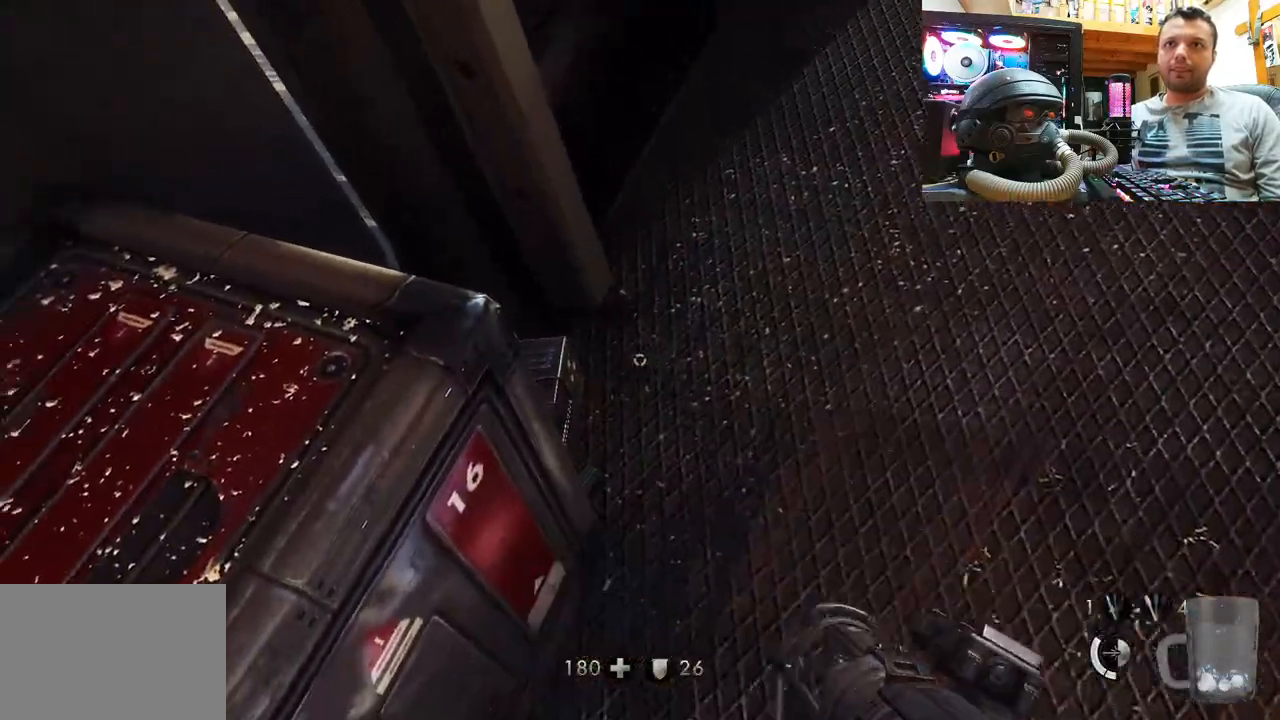
{"buttons": [], "left_stick": "down-right", "right_stick": "center", "events": [[33, "left_stick", "up-right"], [217, "left_stick", "center"], [450, "left_stick", "down-right"], [467, "right_stick", "center"]]}
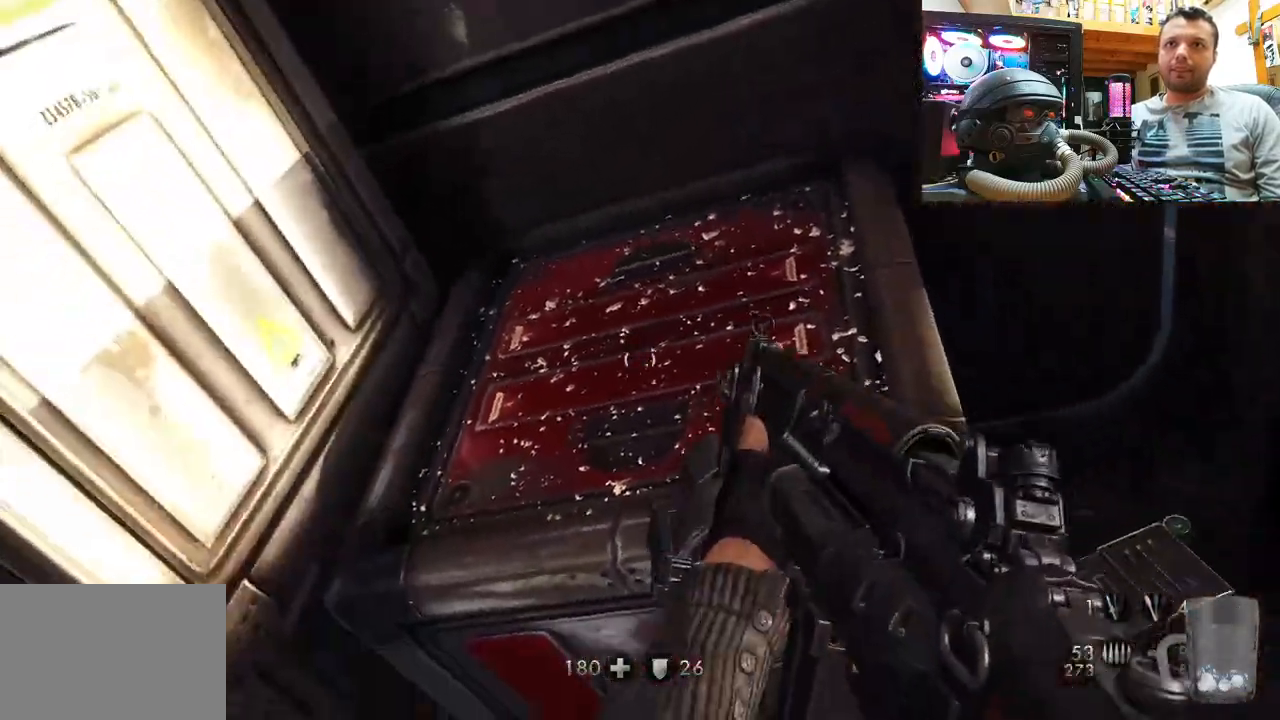
{"buttons": ["SQUARE"], "left_stick": "center", "right_stick": "center", "events": [[50, "right_stick", "up"], [133, "left_stick", "right"], [300, "left_stick", "center"], [317, "right_stick", "center"], [417, "SQUARE", "down"]]}
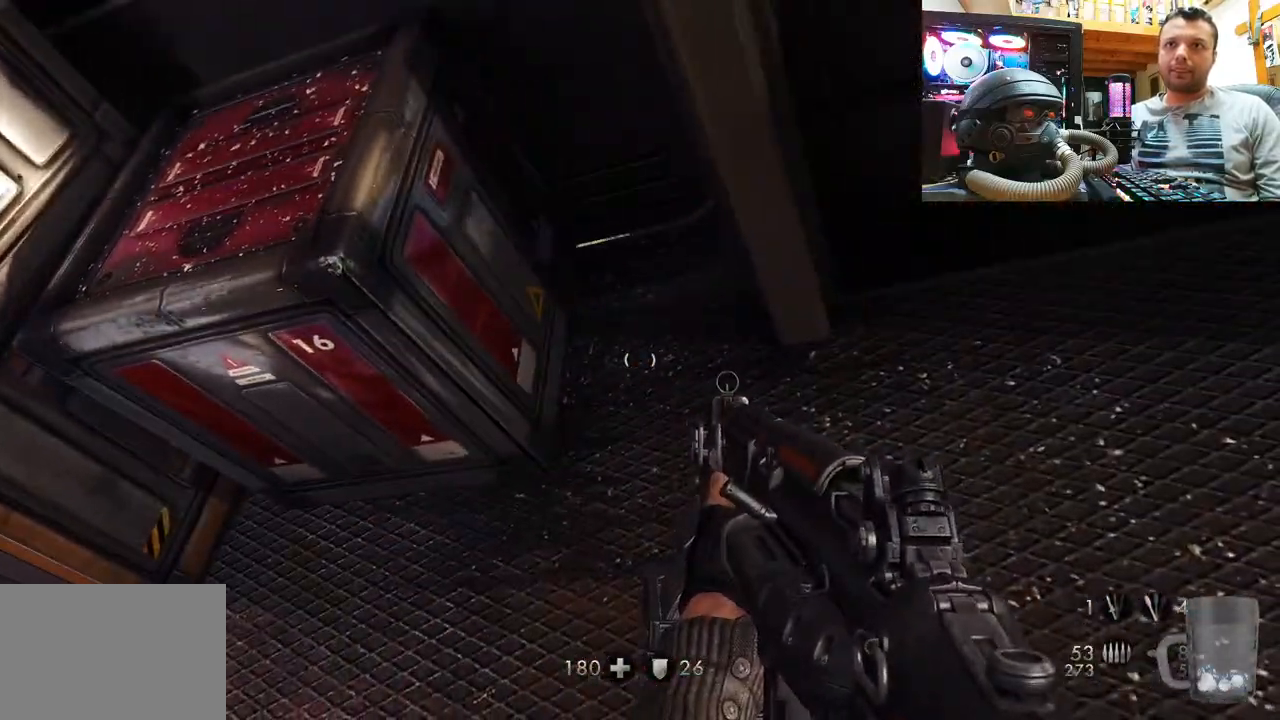
{"buttons": [], "left_stick": "down-left", "right_stick": "right", "events": [[17, "SQUARE", "up"], [83, "SQUARE", "down"], [167, "SQUARE", "up"], [417, "left_stick", "down-left"], [417, "right_stick", "right"]]}
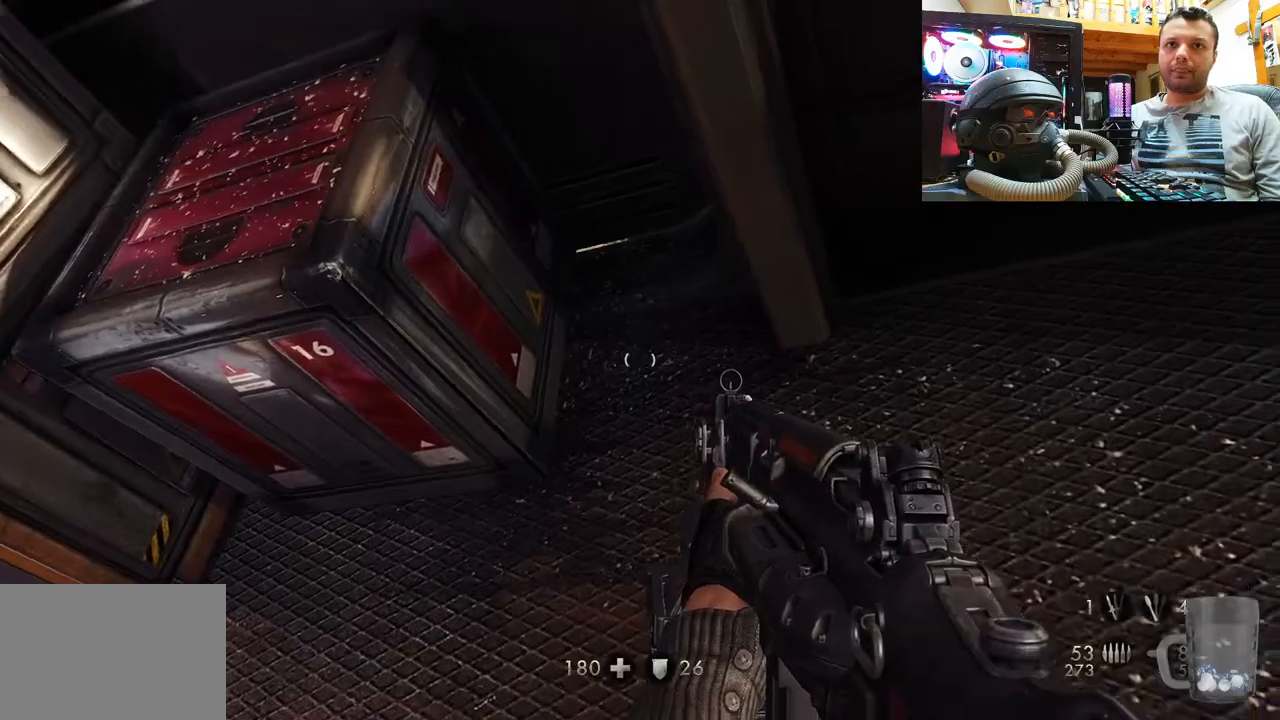
{"buttons": [], "left_stick": "up-left", "right_stick": "down-right", "events": [[50, "right_stick", "down-right"], [400, "left_stick", "up-left"]]}
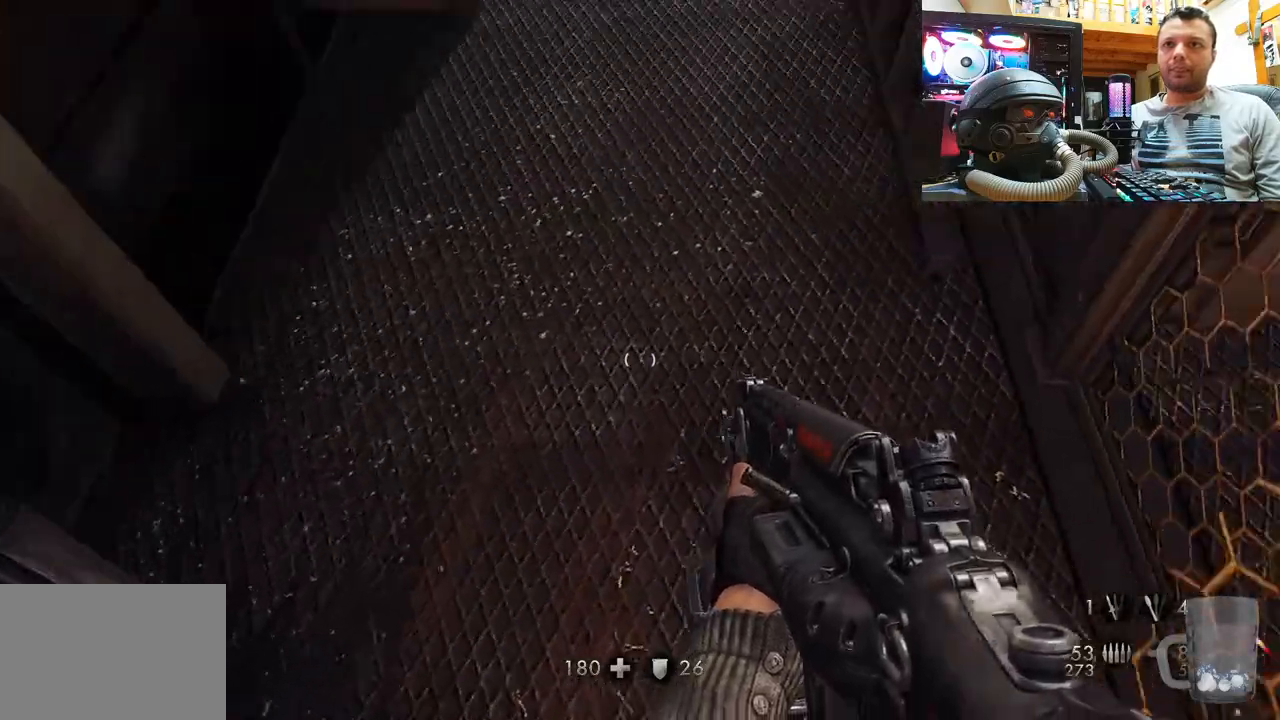
{"buttons": [], "left_stick": "up-left", "right_stick": "center", "events": [[167, "left_stick", "center"], [250, "right_stick", "center"], [483, "left_stick", "up-left"]]}
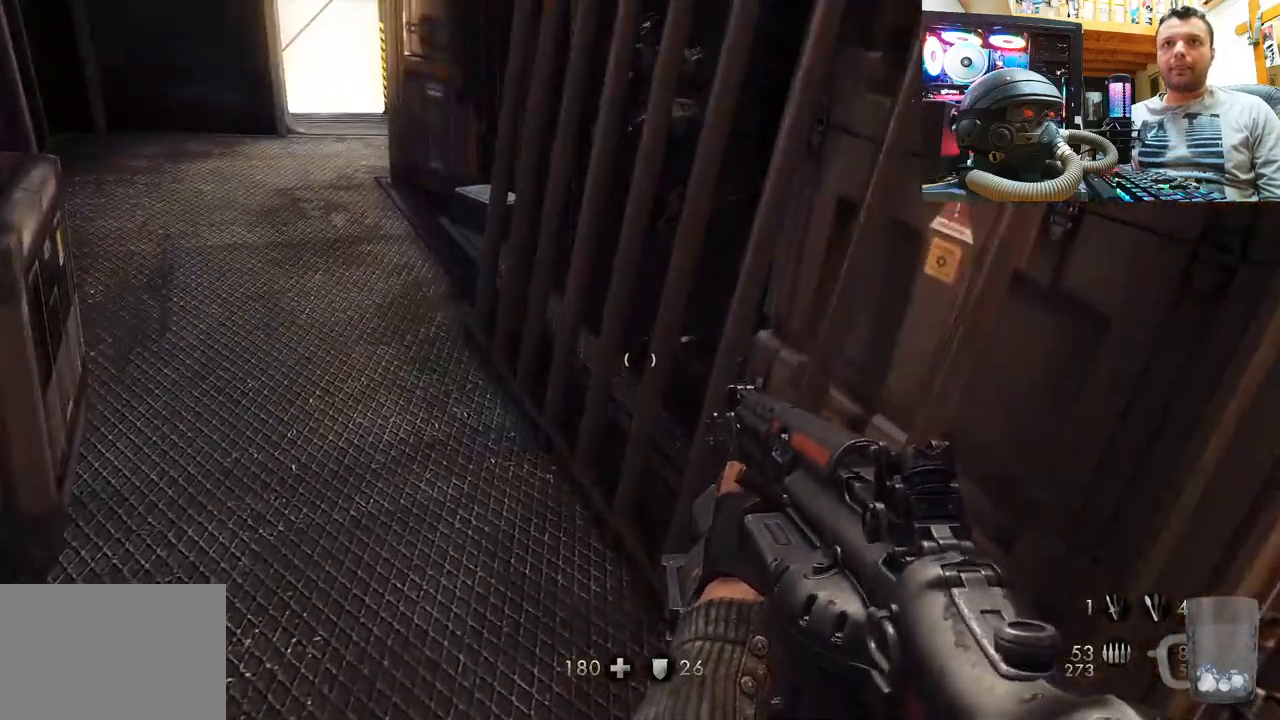
{"buttons": [], "left_stick": "center", "right_stick": "center", "events": [[33, "right_stick", "down"], [183, "right_stick", "down-right"], [233, "left_stick", "center"], [350, "right_stick", "center"]]}
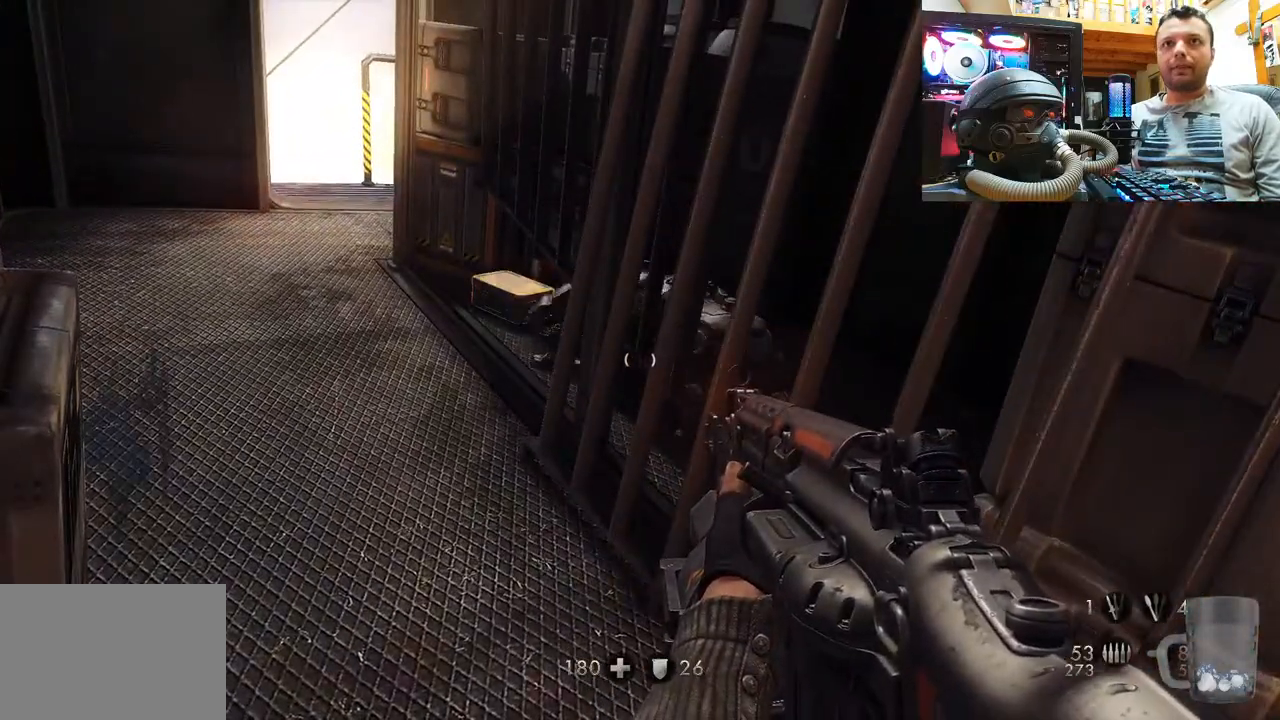
{"buttons": ["R2"], "left_stick": "center", "right_stick": "up", "events": [[267, "left_stick", "up-left"], [283, "right_stick", "down-left"], [417, "R2", "down"], [450, "left_stick", "center"], [450, "right_stick", "up"]]}
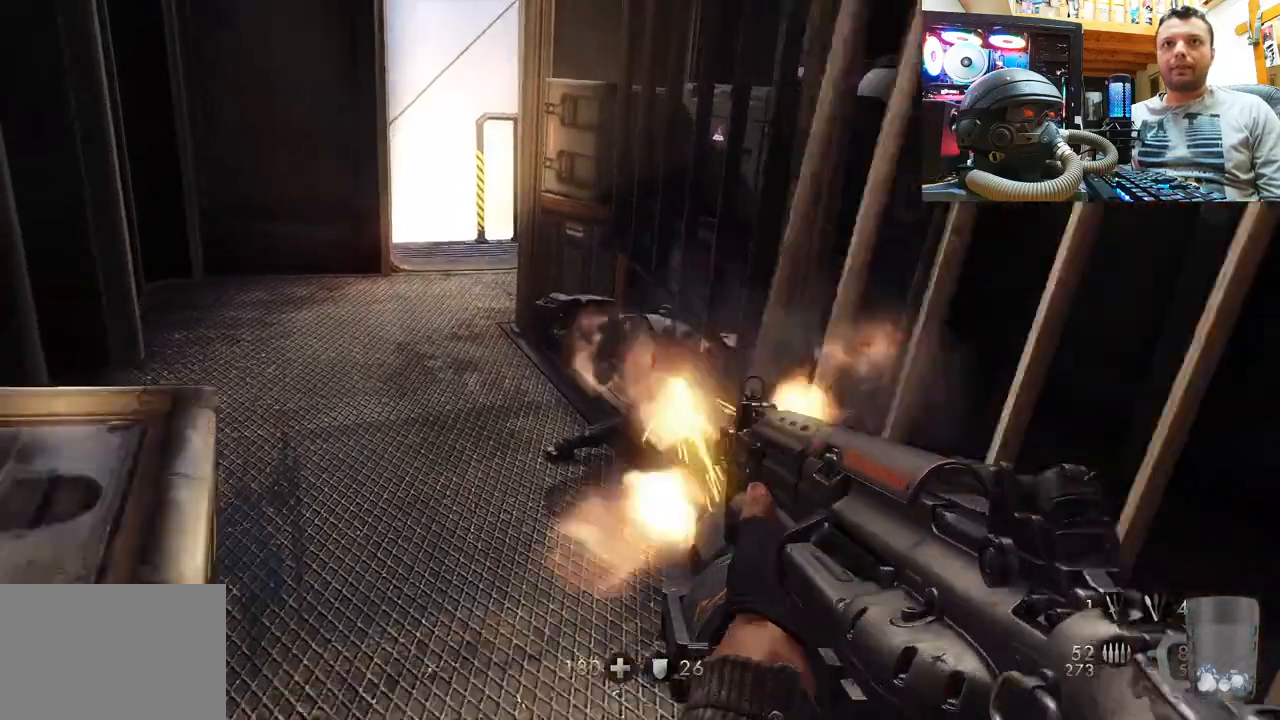
{"buttons": ["R2"], "left_stick": "center", "right_stick": "down-right", "events": [[217, "right_stick", "center"], [350, "right_stick", "down-right"]]}
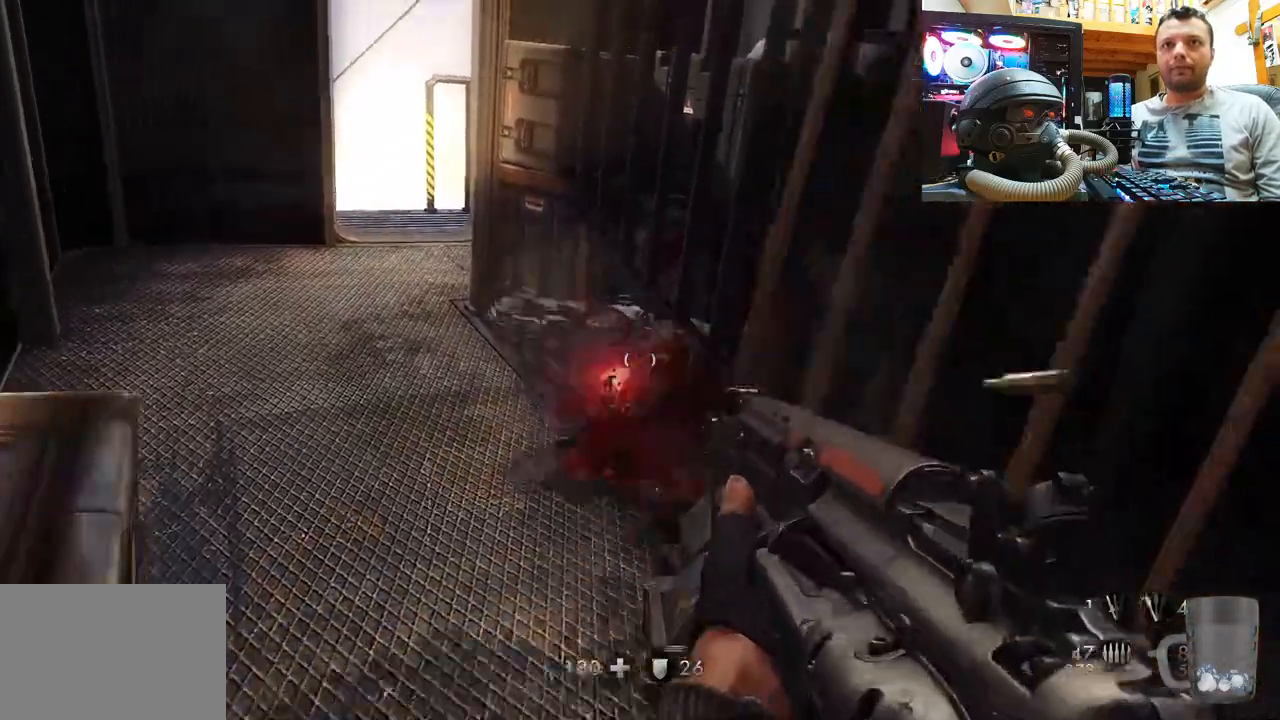
{"buttons": [], "left_stick": "center", "right_stick": "center", "events": [[33, "right_stick", "center"], [300, "R2", "up"], [400, "SQUARE", "down"], [500, "SQUARE", "up"]]}
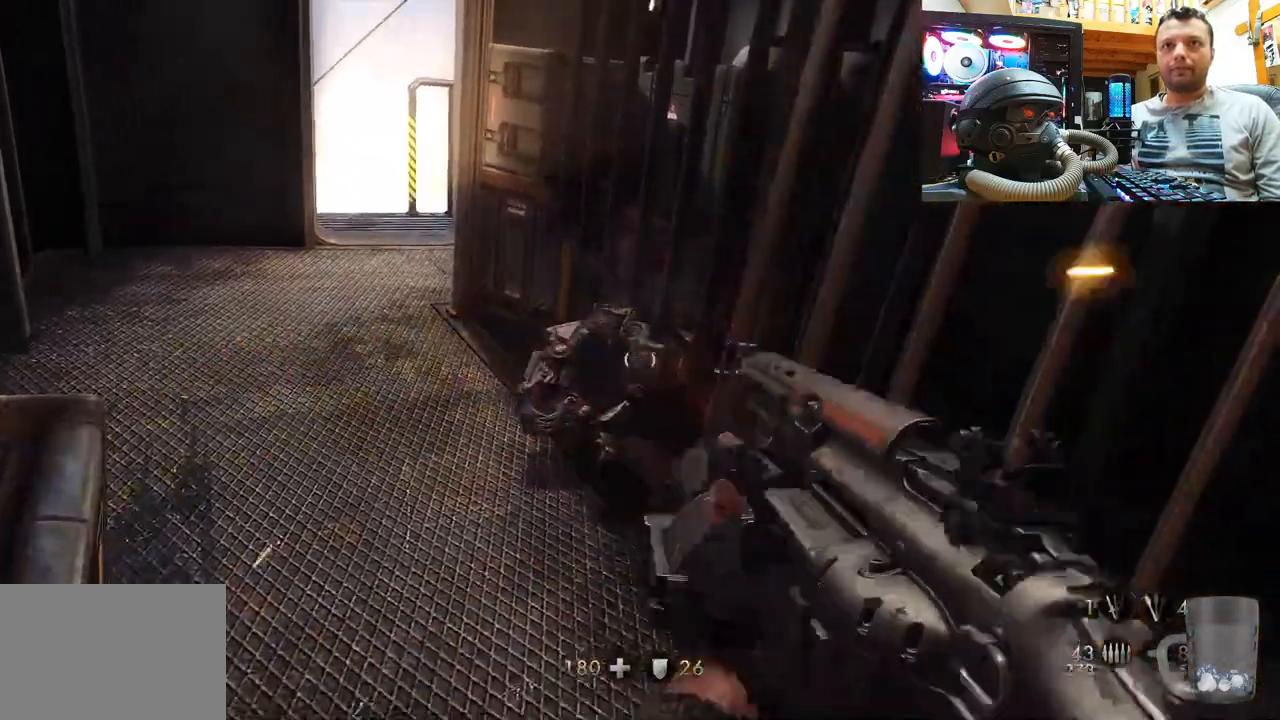
{"buttons": [], "left_stick": "left", "right_stick": "right", "events": [[83, "left_stick", "up-left"], [183, "right_stick", "right"], [317, "left_stick", "left"]]}
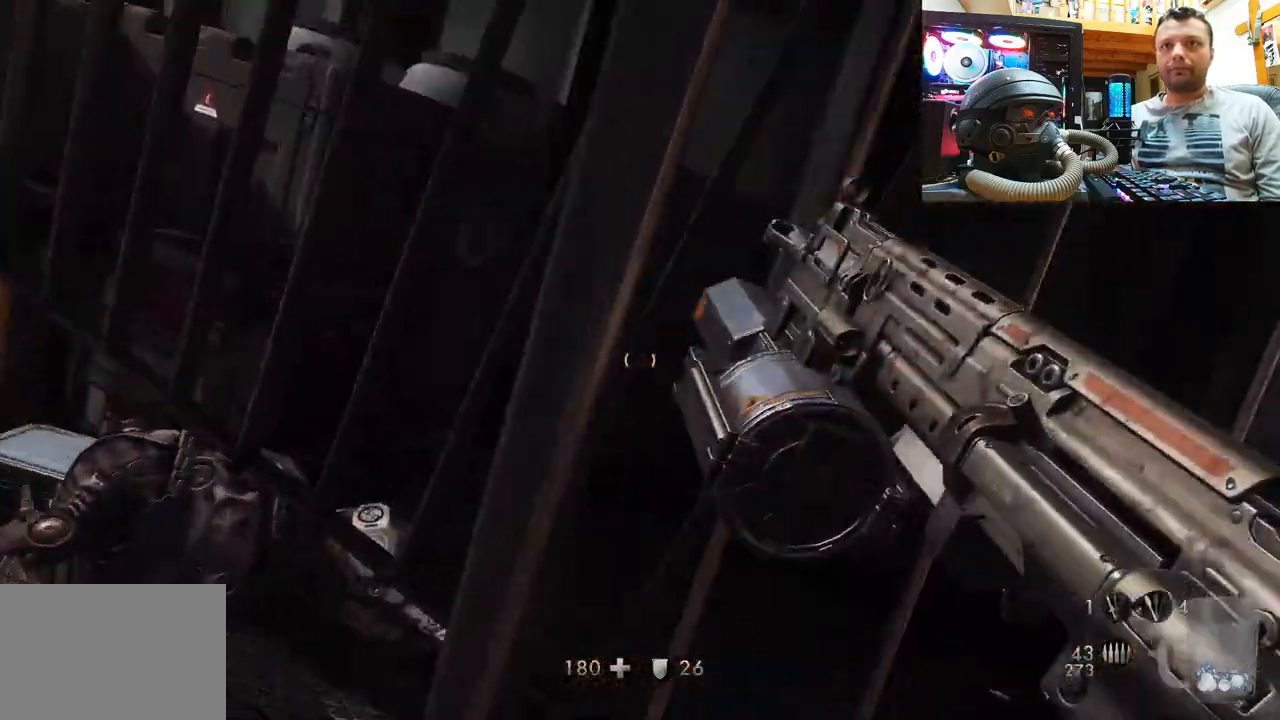
{"buttons": [], "left_stick": "center", "right_stick": "right", "events": [[267, "left_stick", "center"]]}
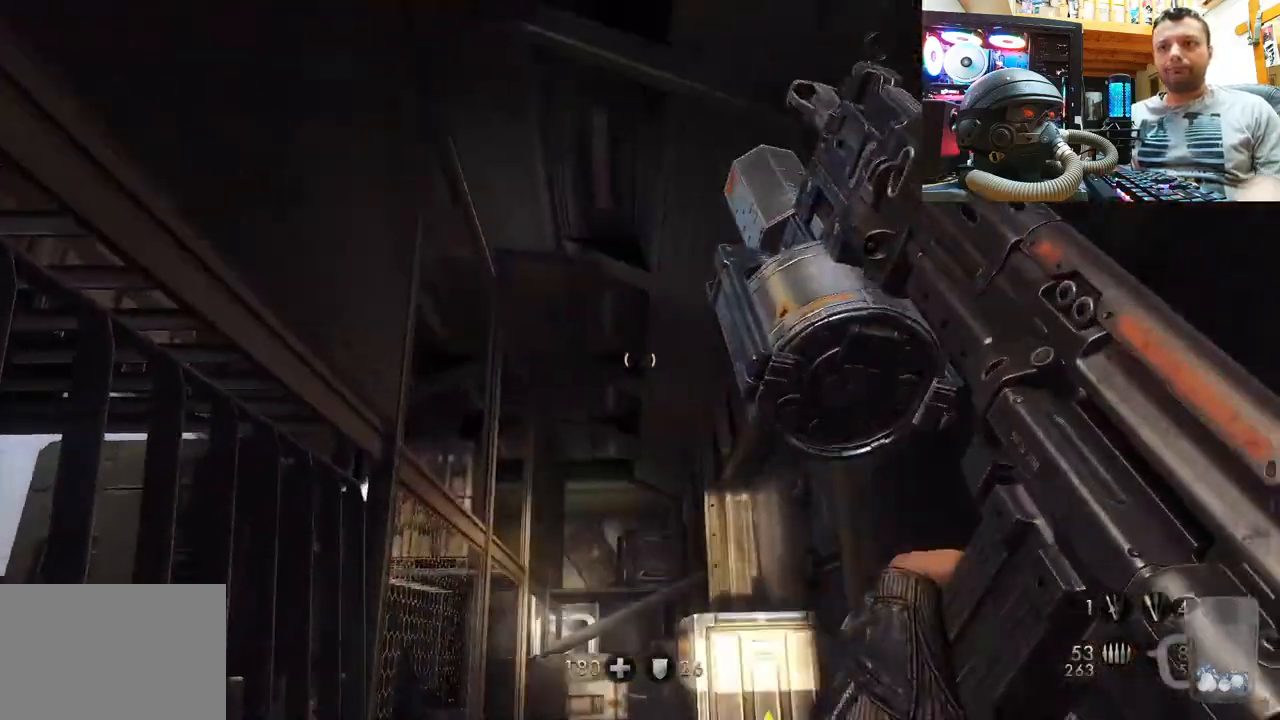
{"buttons": [], "left_stick": "center", "right_stick": "center", "events": [[33, "right_stick", "up-left"], [100, "right_stick", "up"], [467, "right_stick", "center"]]}
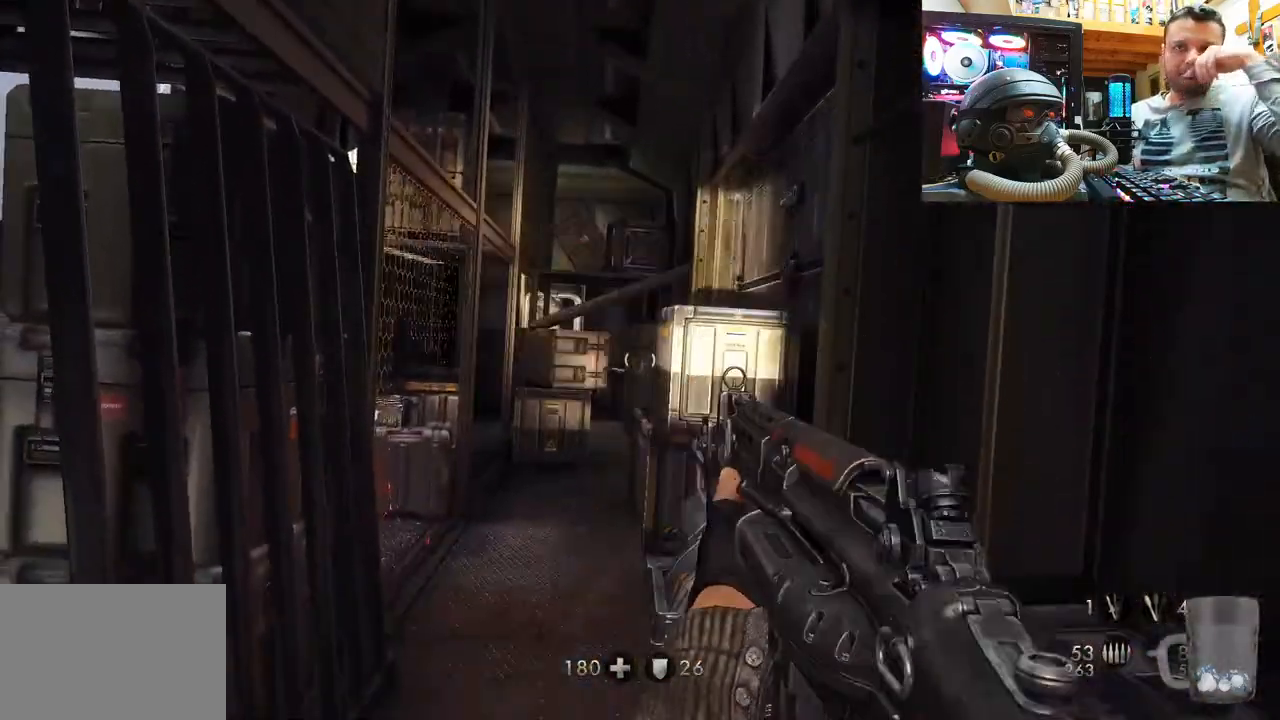
{"buttons": [], "left_stick": "center", "right_stick": "up", "events": [[300, "right_stick", "up-left"], [350, "right_stick", "up"]]}
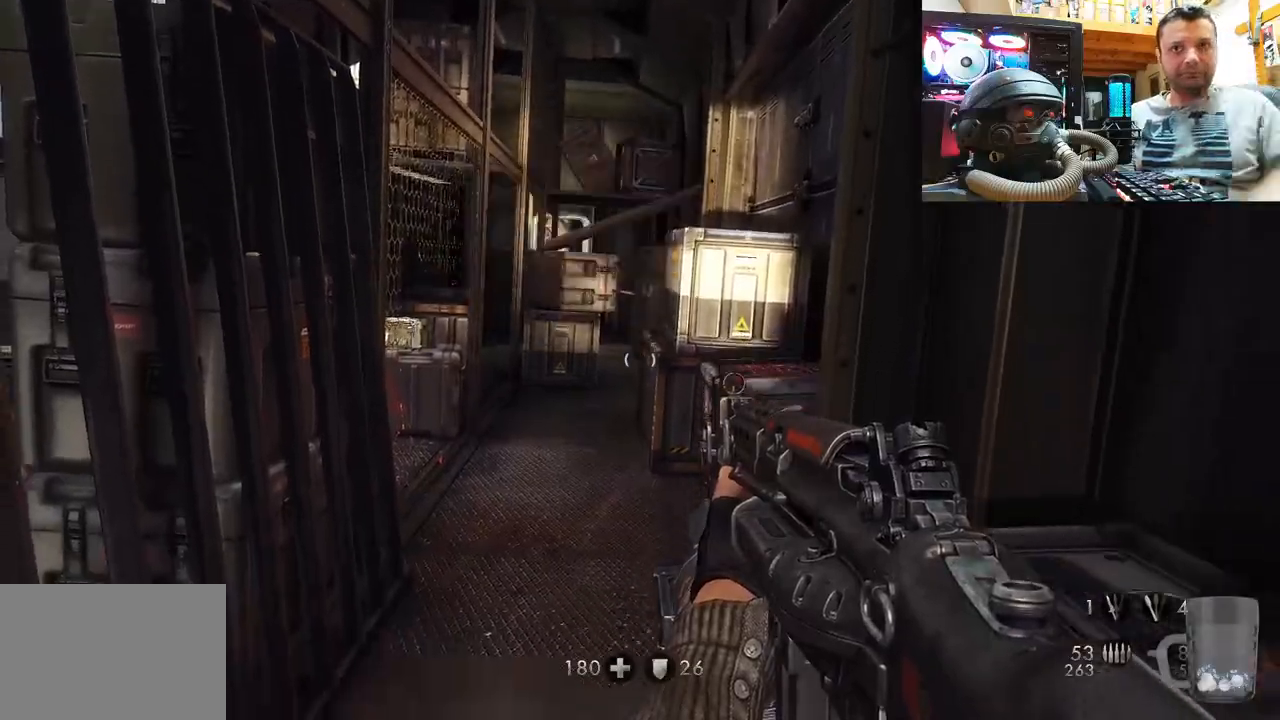
{"buttons": [], "left_stick": "up", "right_stick": "up-left", "events": [[67, "right_stick", "center"], [117, "left_stick", "up-right"], [333, "left_stick", "up"], [433, "right_stick", "up-left"]]}
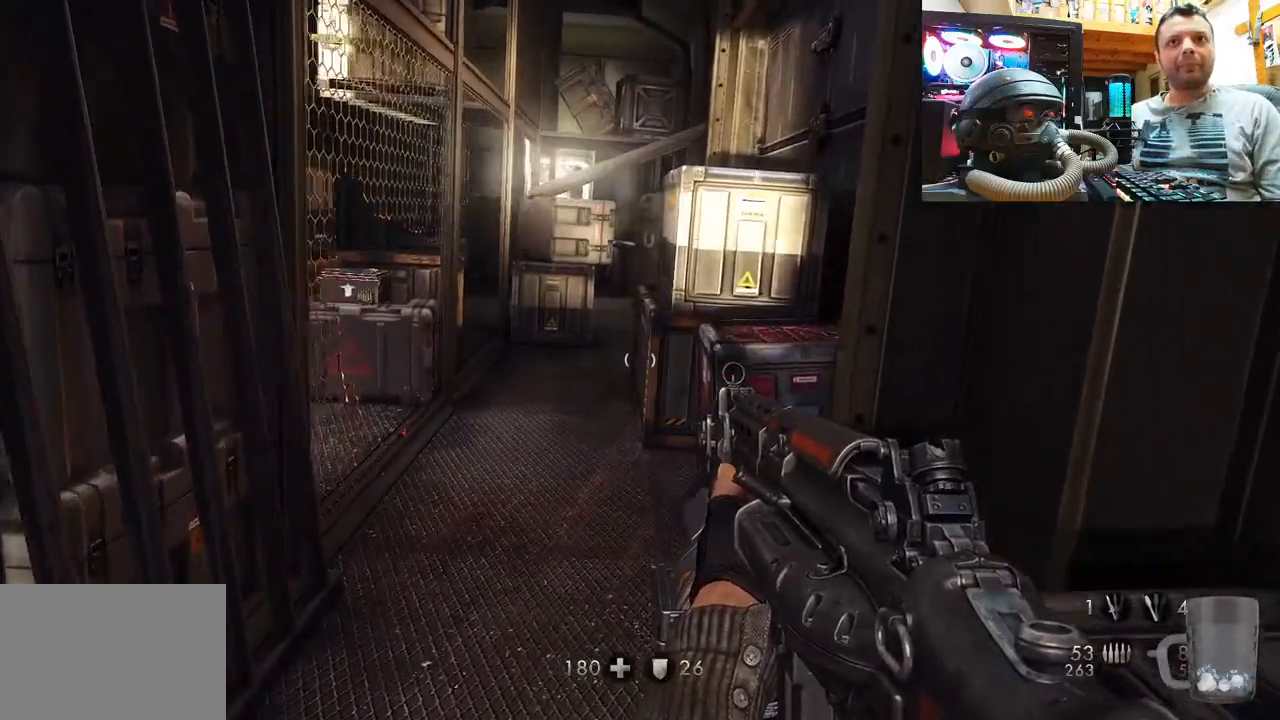
{"buttons": [], "left_stick": "up", "right_stick": "up-left", "events": []}
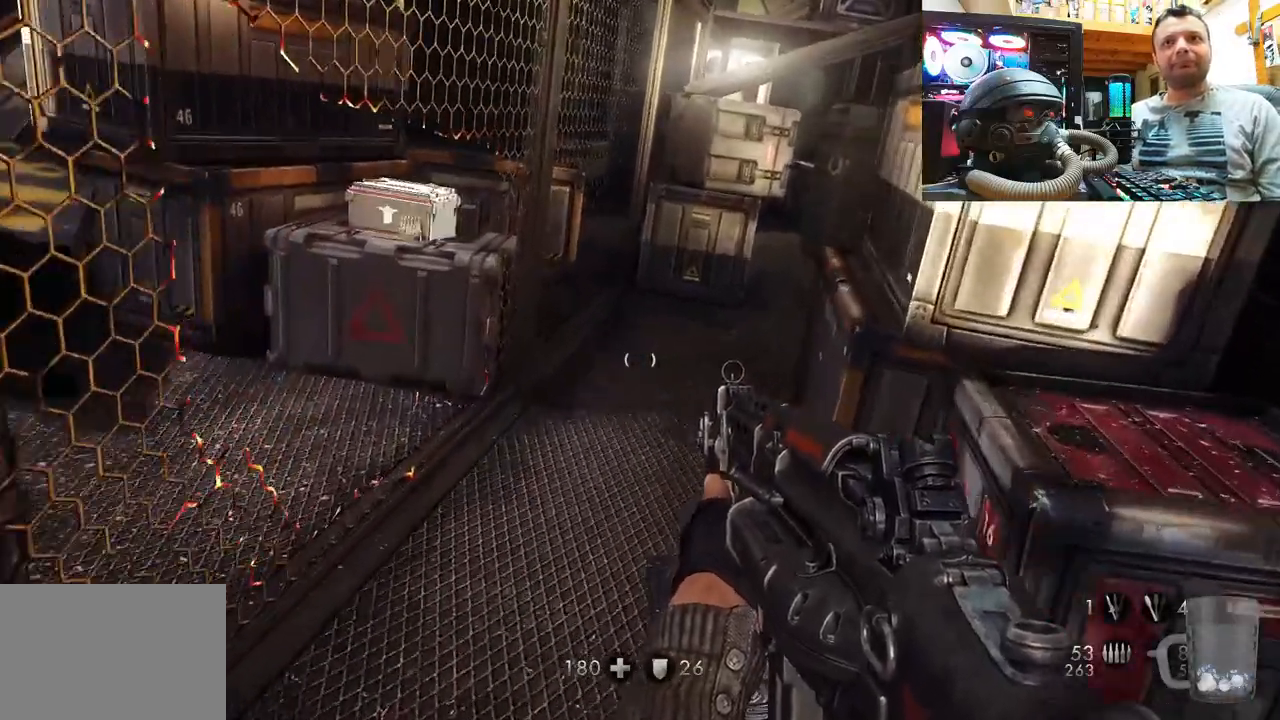
{"buttons": ["SQUARE"], "left_stick": "up", "right_stick": "center", "events": [[217, "right_stick", "center"], [283, "SQUARE", "down"], [383, "SQUARE", "up"], [450, "SQUARE", "down"]]}
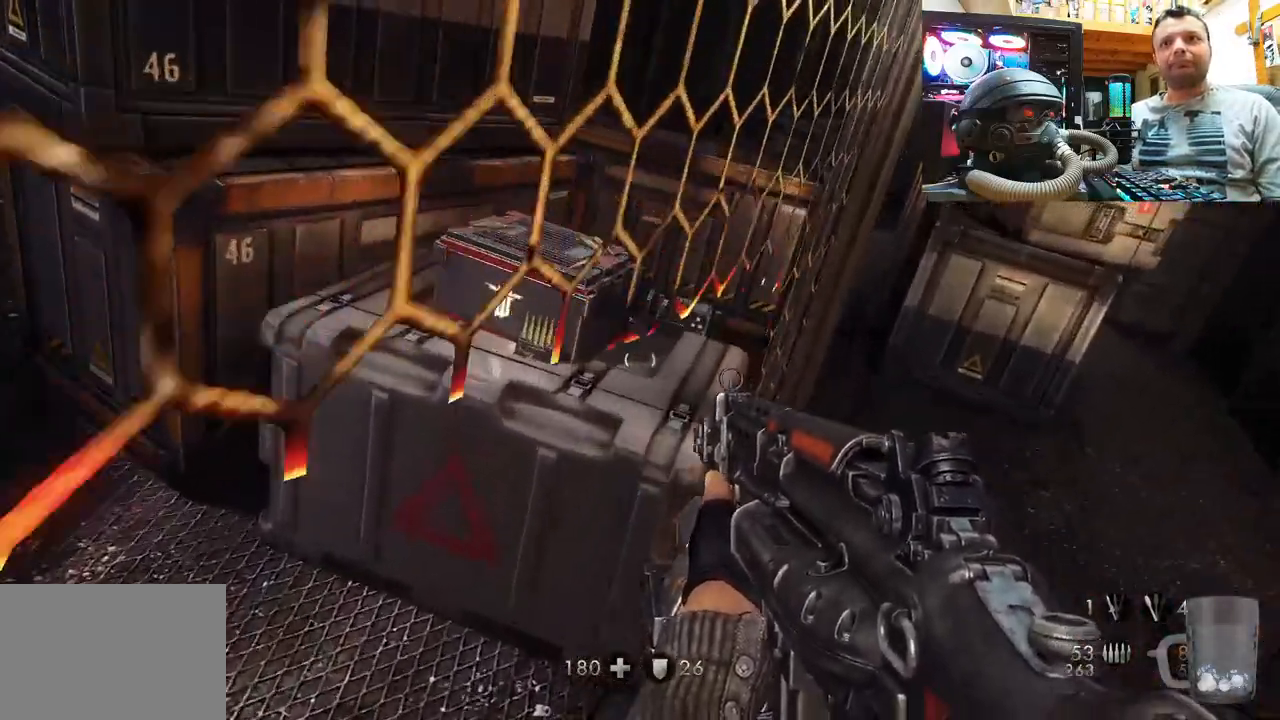
{"buttons": ["SQUARE"], "left_stick": "left", "right_stick": "center", "events": [[67, "left_stick", "center"], [83, "SQUARE", "up"], [117, "SQUARE", "down"], [150, "left_stick", "left"], [250, "SQUARE", "up"], [283, "SQUARE", "down"], [317, "left_stick", "center"], [400, "SQUARE", "up"], [450, "SQUARE", "down"], [450, "left_stick", "left"]]}
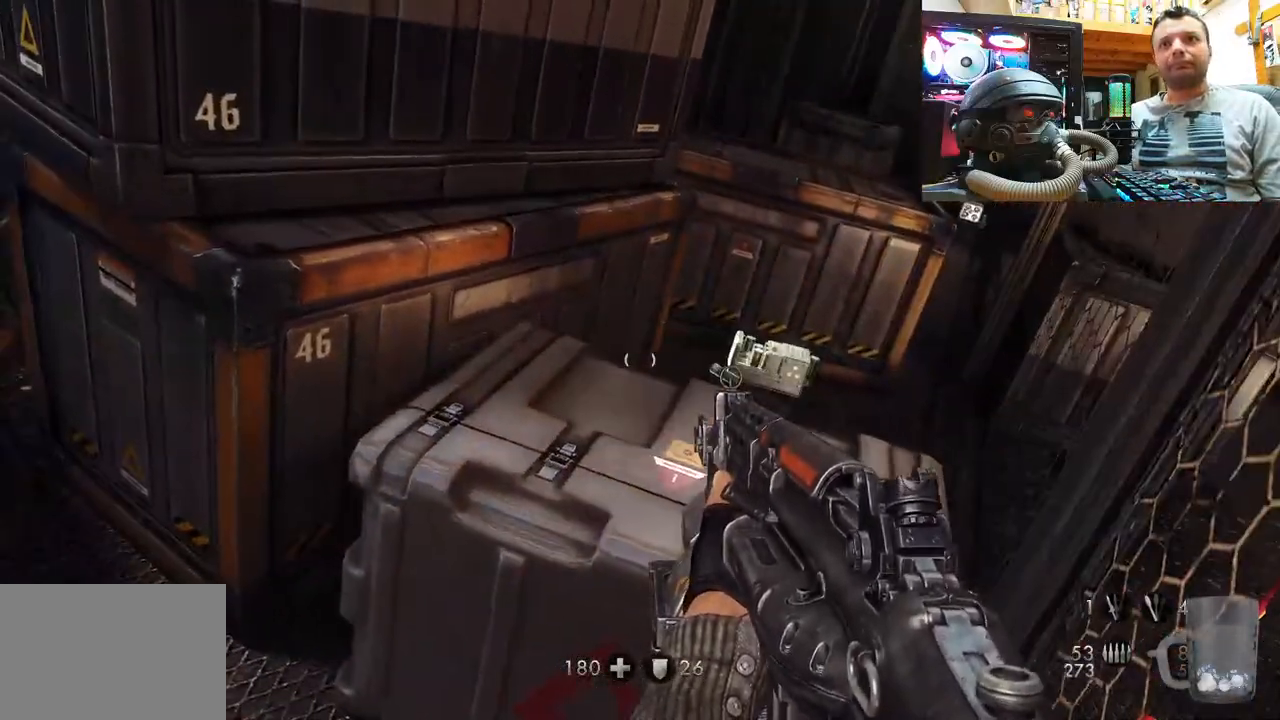
{"buttons": [], "left_stick": "up", "right_stick": "center", "events": [[50, "left_stick", "center"], [83, "SQUARE", "up"], [200, "SQUARE", "down"], [300, "left_stick", "down"], [317, "SQUARE", "up"], [450, "left_stick", "up"]]}
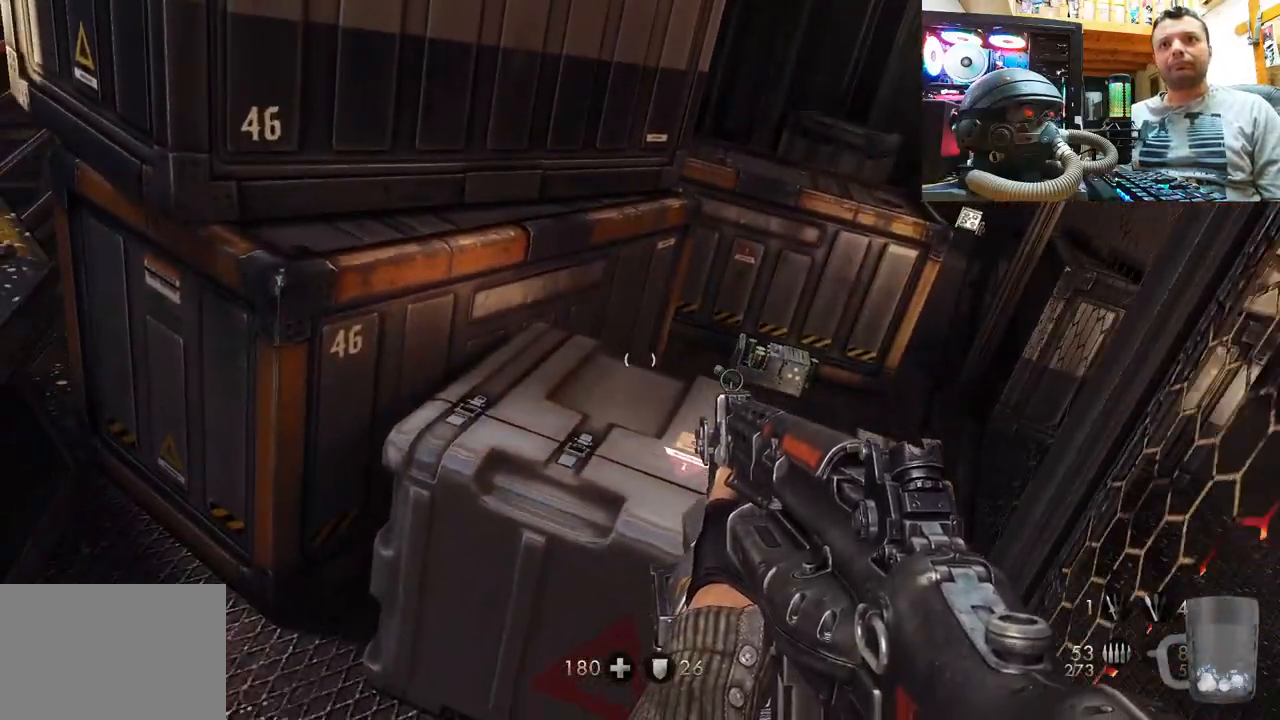
{"buttons": [], "left_stick": "right", "right_stick": "right", "events": [[17, "right_stick", "up-right"], [117, "left_stick", "center"], [183, "right_stick", "right"], [200, "left_stick", "down"], [350, "left_stick", "down-right"], [467, "left_stick", "right"]]}
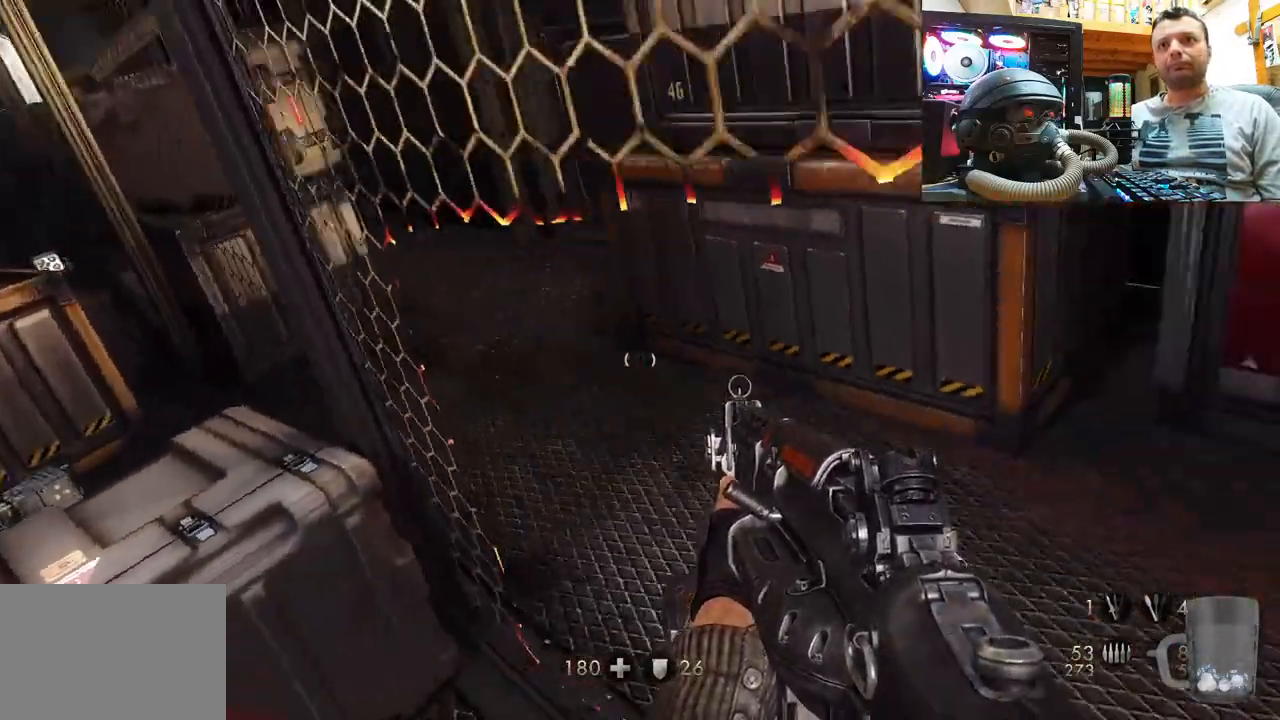
{"buttons": [], "left_stick": "up", "right_stick": "center", "events": [[67, "left_stick", "up-right"], [83, "right_stick", "center"], [133, "SQUARE", "down"], [167, "left_stick", "up"], [267, "SQUARE", "up"], [333, "SQUARE", "down"], [333, "left_stick", "right"], [450, "SQUARE", "up"], [483, "left_stick", "up"]]}
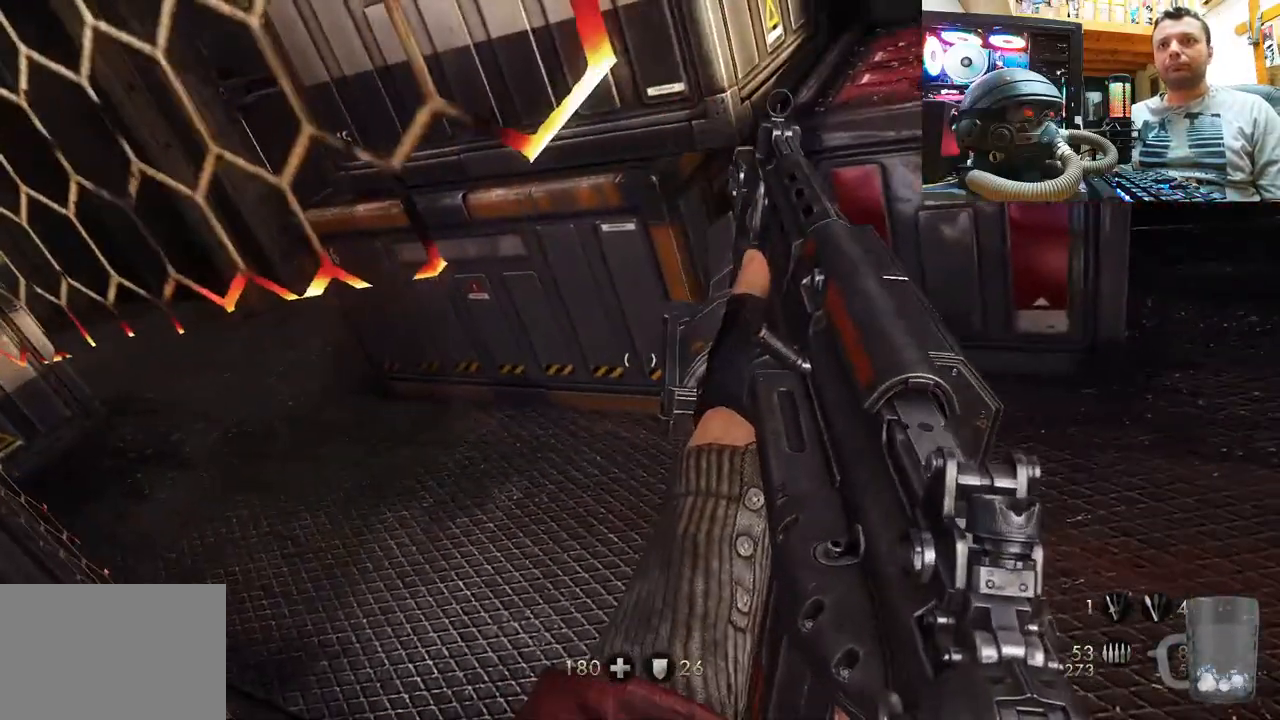
{"buttons": [], "left_stick": "up-right", "right_stick": "down-left", "events": [[100, "CIRCLE", "down"], [150, "left_stick", "right"], [217, "CIRCLE", "up"], [217, "left_stick", "up-right"], [317, "right_stick", "down-left"]]}